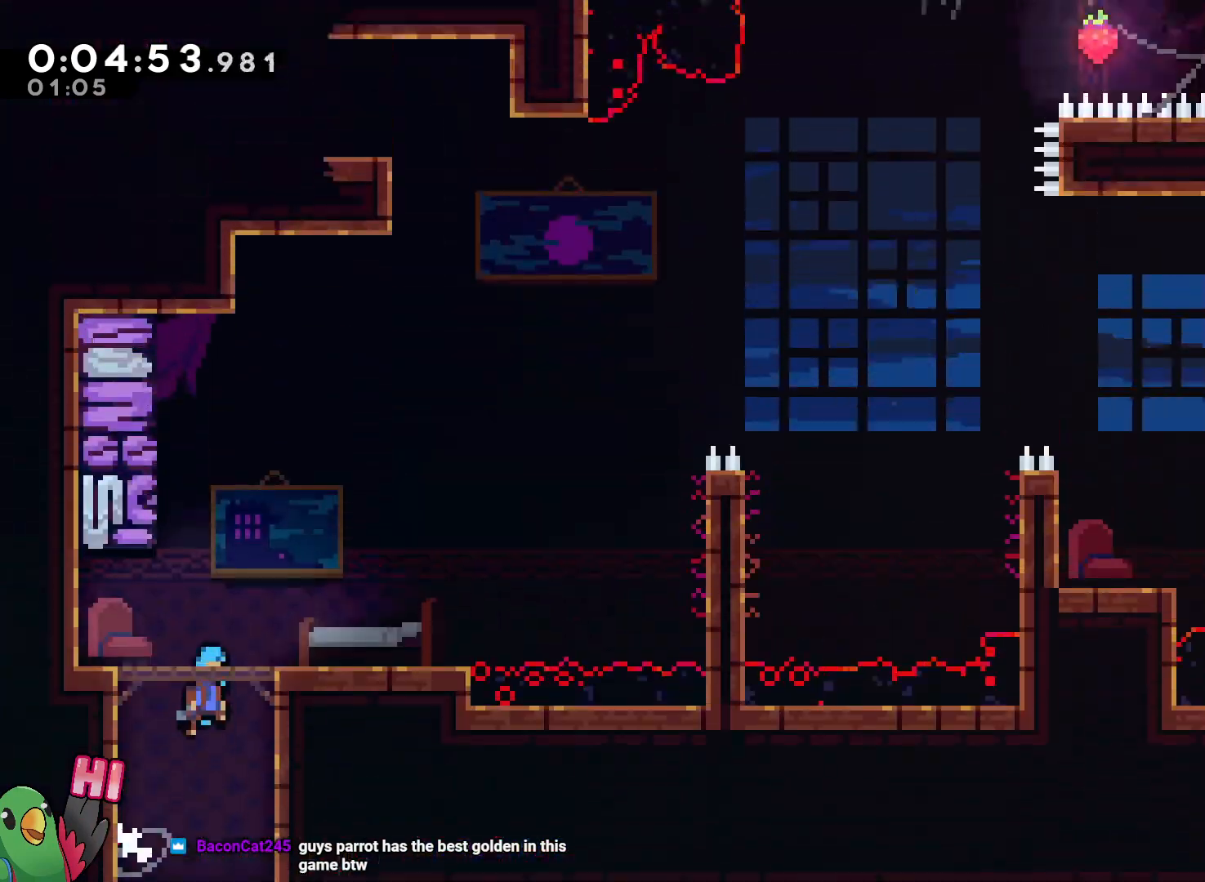
Gameplay with a controller (Nintendo layout); each line is a JSON object with the inputs held at the frame after it. "events" lists button and stick changes between this image and that frame as [ms after this image, input, new state], when the widget could be followed in between. Not read: DPAD_LEFT DPAD_RIGHT HOME L3 R3.
{"buttons": ["B"], "left_stick": "center", "right_stick": "center", "events": []}
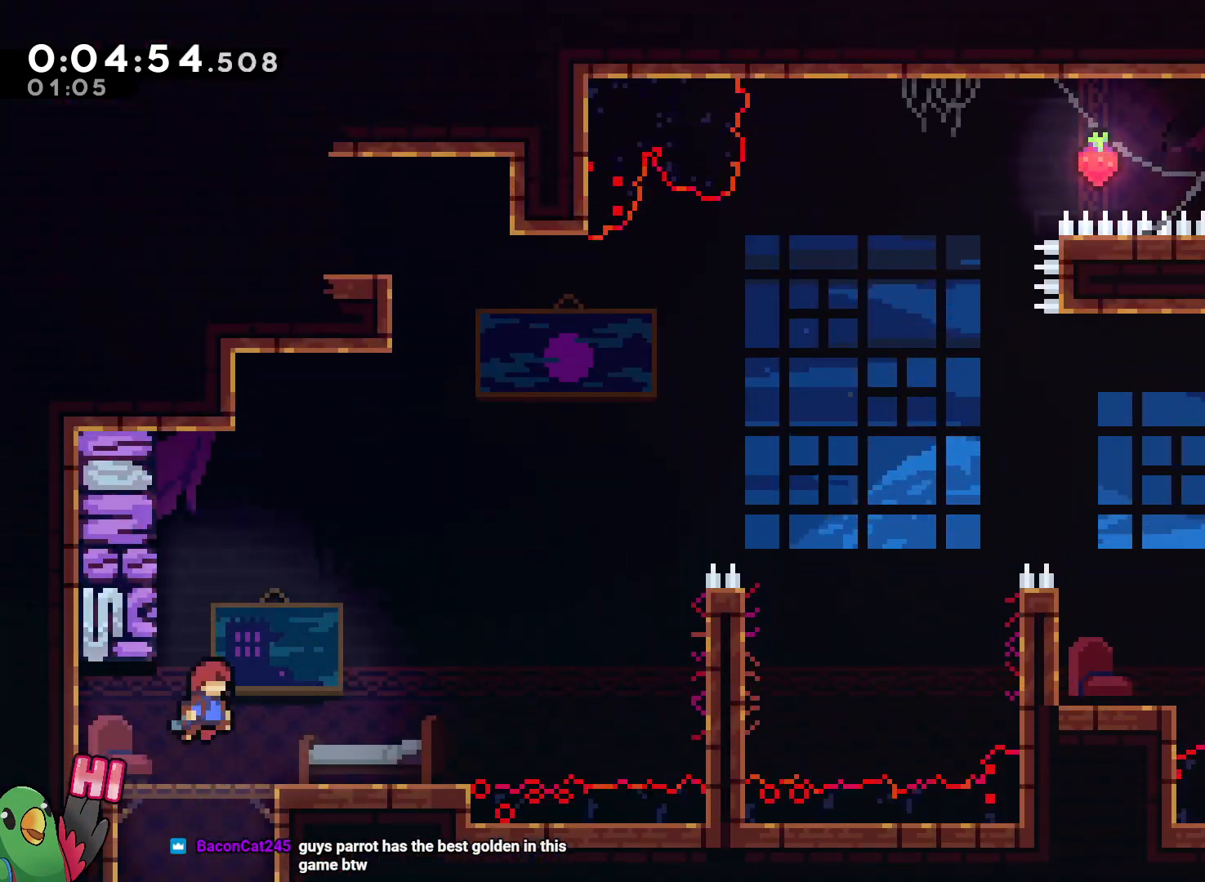
{"buttons": ["B", "R1"], "left_stick": "down-right", "right_stick": "center", "events": [[17, "left_stick", "down"], [100, "Y", "down"], [217, "B", "up"], [217, "Y", "up"], [217, "left_stick", "down-right"], [300, "B", "down"], [450, "R1", "down"]]}
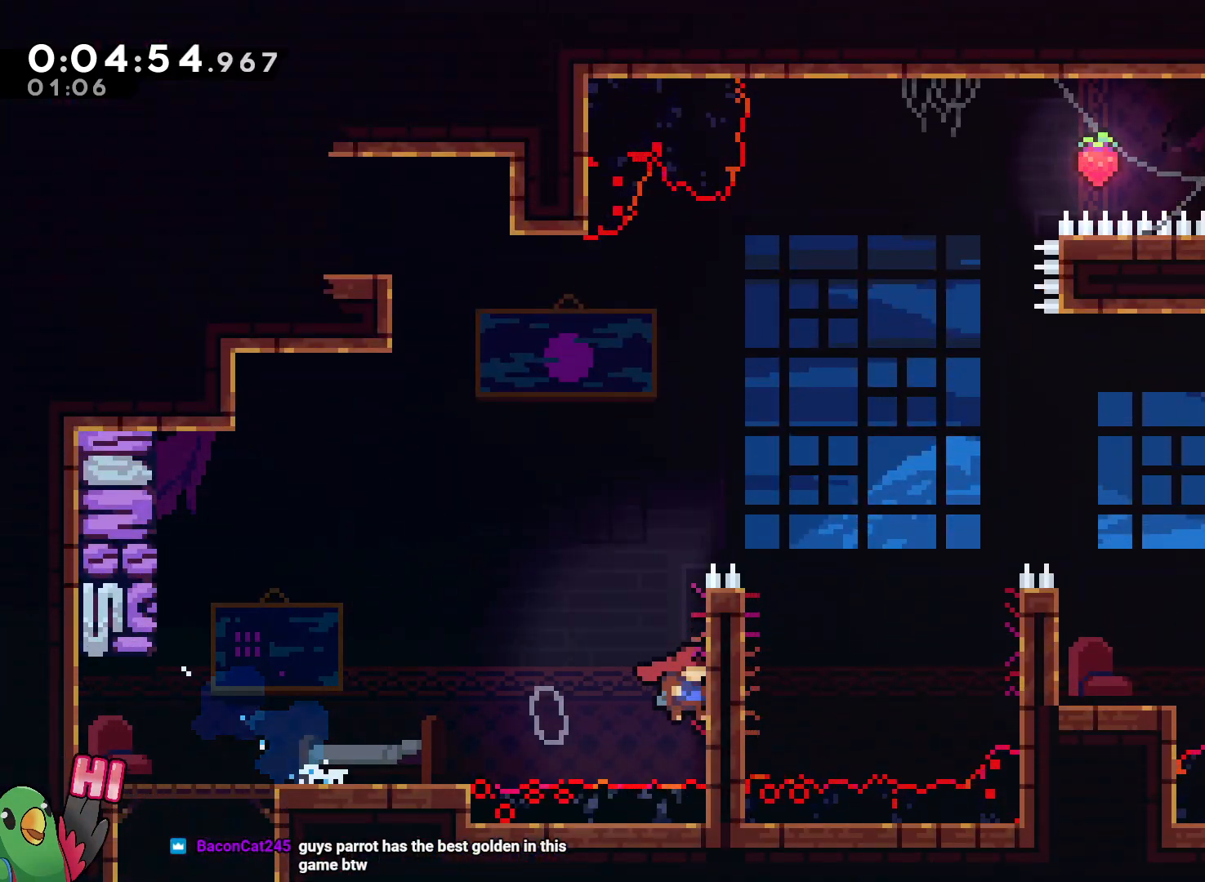
{"buttons": ["B", "R1"], "left_stick": "right", "right_stick": "center", "events": [[17, "B", "up"], [67, "B", "down"], [200, "left_stick", "right"], [283, "DPAD_UP", "down"], [383, "DPAD_UP", "up"]]}
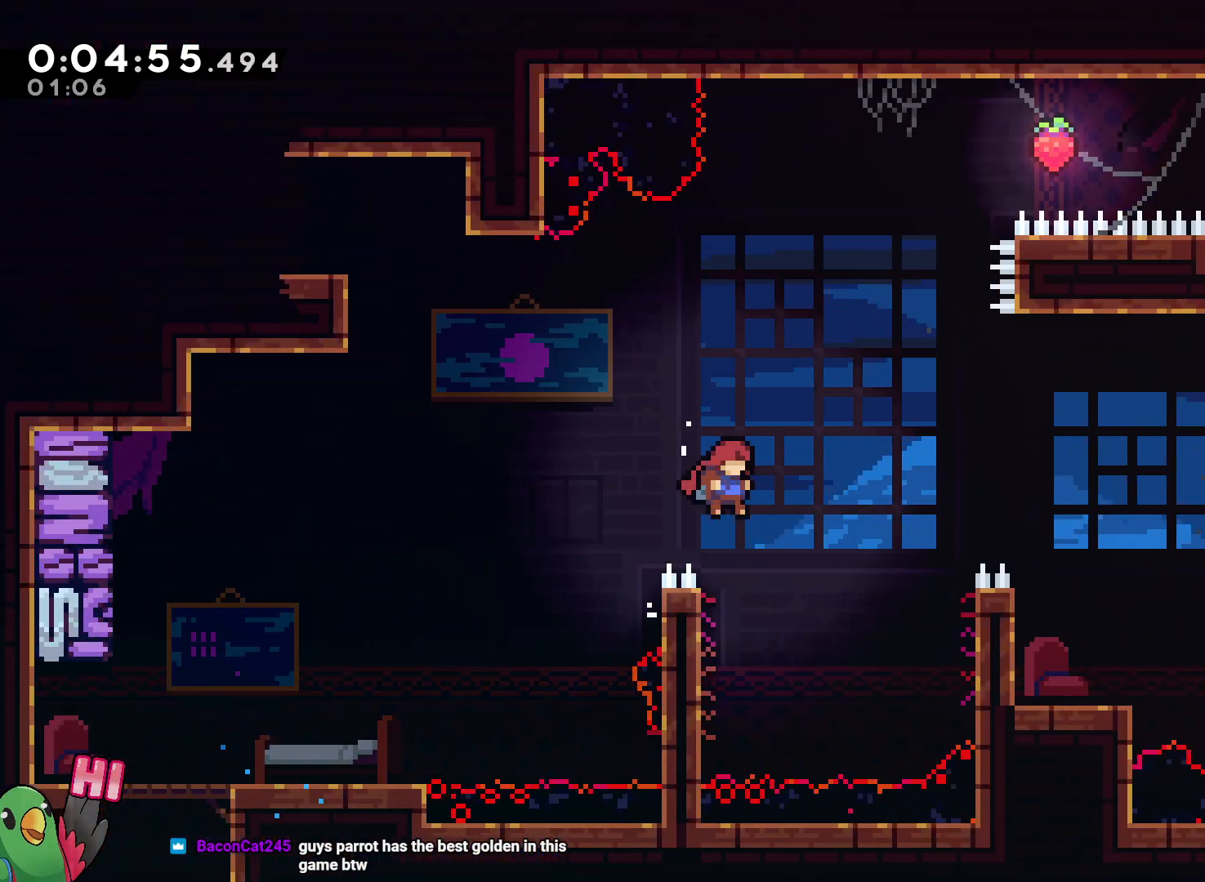
{"buttons": [], "left_stick": "center", "right_stick": "center", "events": [[117, "Y", "down"], [300, "Y", "up"], [350, "R1", "up"], [383, "B", "up"], [417, "left_stick", "center"]]}
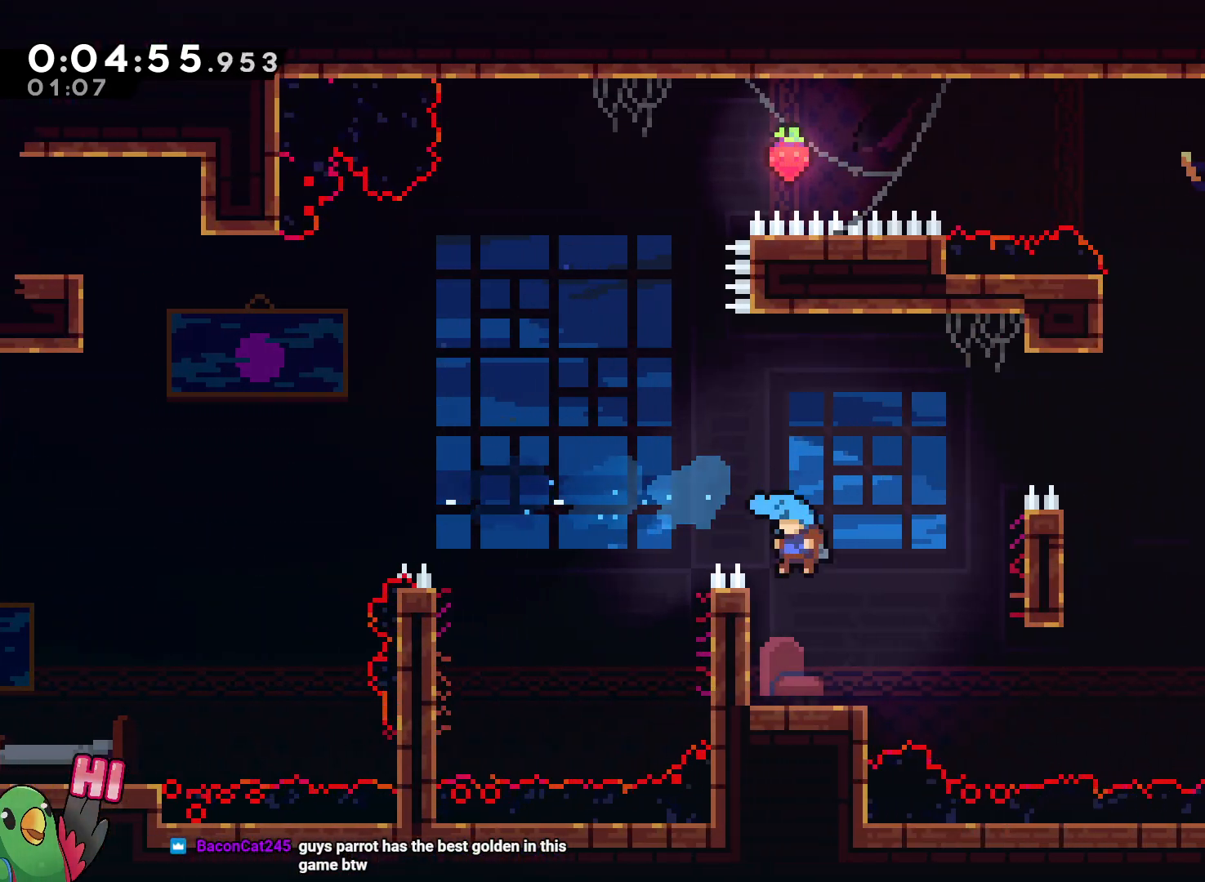
{"buttons": [], "left_stick": "down-right", "right_stick": "center", "events": [[50, "left_stick", "up-left"], [133, "left_stick", "left"], [350, "Y", "down"], [350, "left_stick", "down"], [467, "Y", "up"], [500, "left_stick", "down-right"]]}
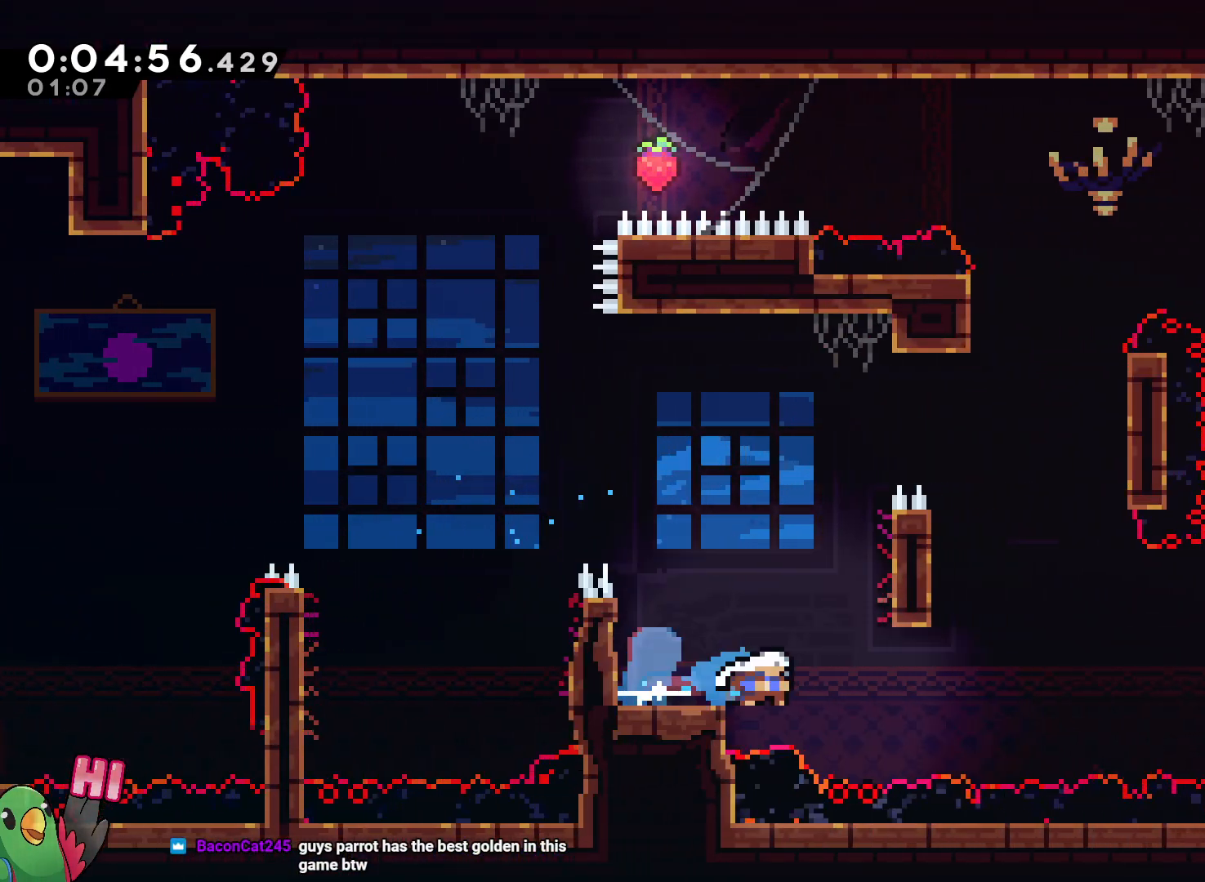
{"buttons": ["B", "Y", "R1"], "left_stick": "up-right", "right_stick": "center", "events": [[50, "B", "down"], [300, "left_stick", "up-right"], [433, "Y", "down"], [467, "R1", "down"]]}